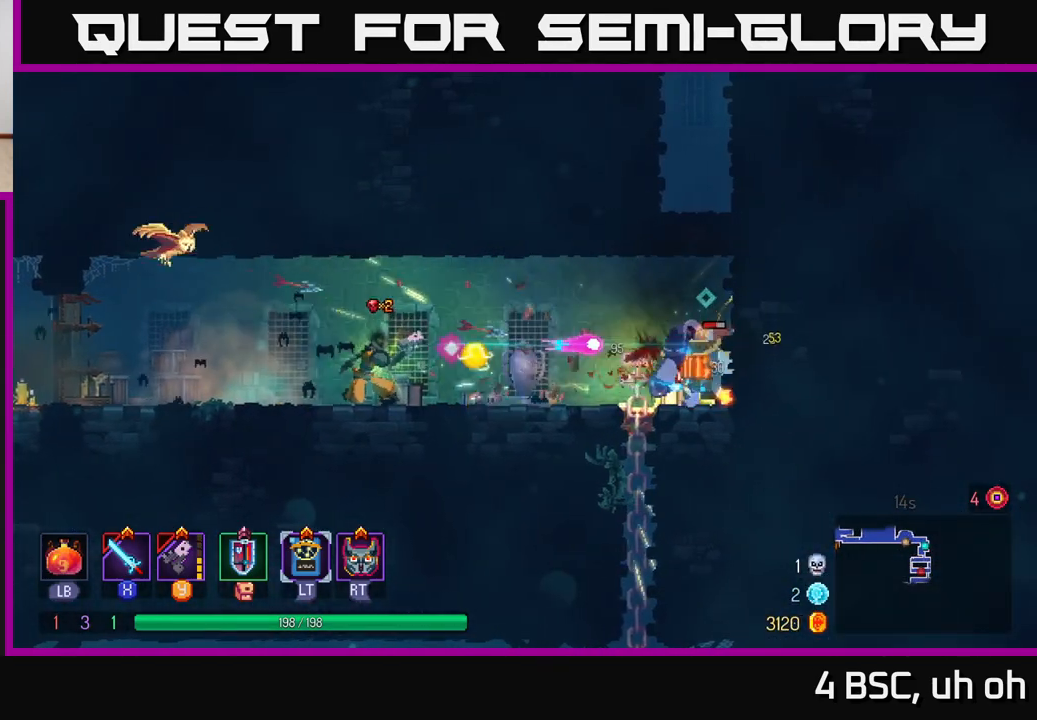
Gameplay with a controller (Xbox layout); each line is a JSON object with the inputs held at the frame after it. "events" lists button and stick changes between this image and that frame as [ms after this image, input, new state], when the widget could be followed in between. Not read: L3 R3.
{"buttons": [], "left_stick": "right", "right_stick": "center", "events": [[33, "Y", "up"], [333, "B", "down"], [433, "B", "up"]]}
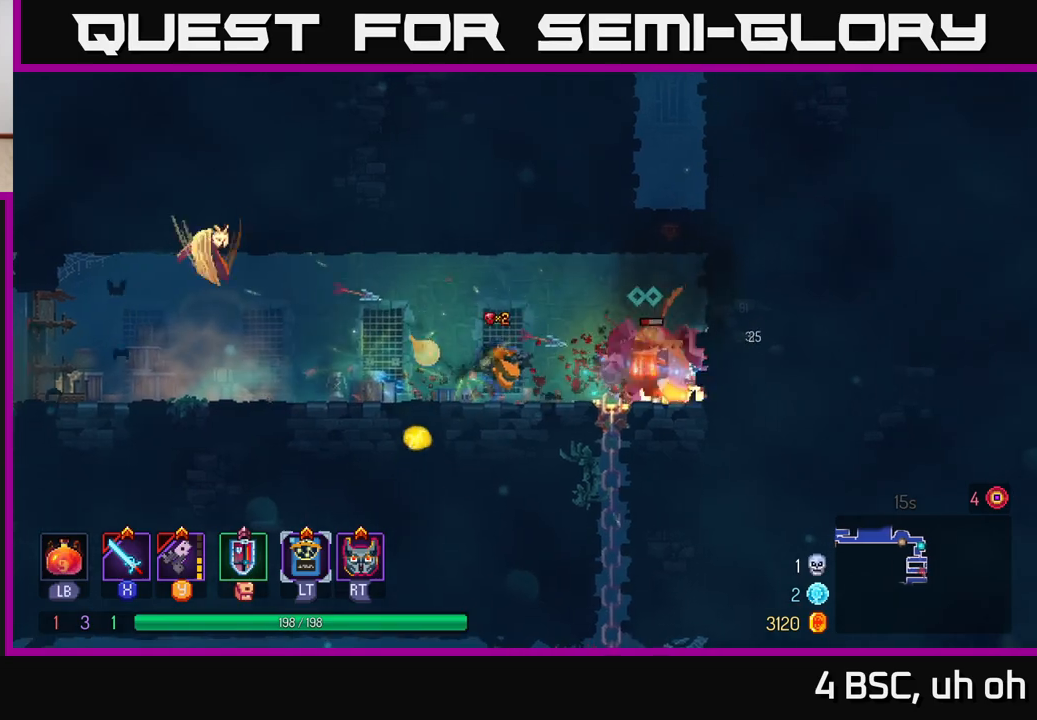
{"buttons": [], "left_stick": "right", "right_stick": "center", "events": [[33, "X", "down"], [100, "X", "up"], [217, "X", "down"], [250, "X", "up"]]}
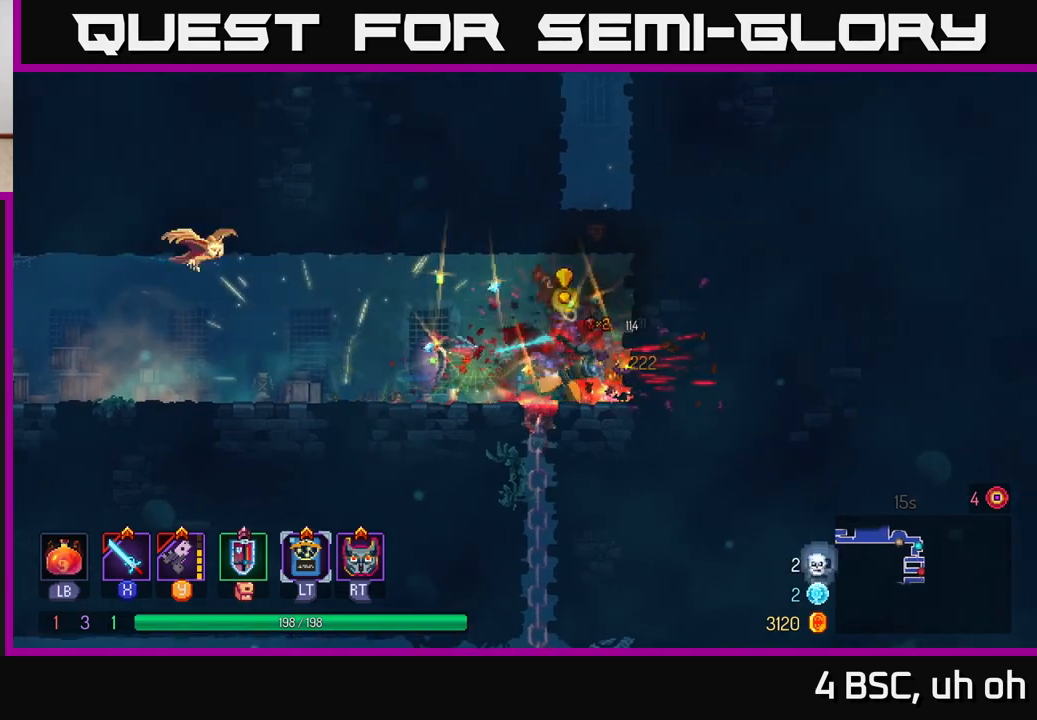
{"buttons": [], "left_stick": "down", "right_stick": "center", "events": [[17, "B", "down"], [83, "B", "up"], [200, "left_stick", "left"], [433, "left_stick", "down"]]}
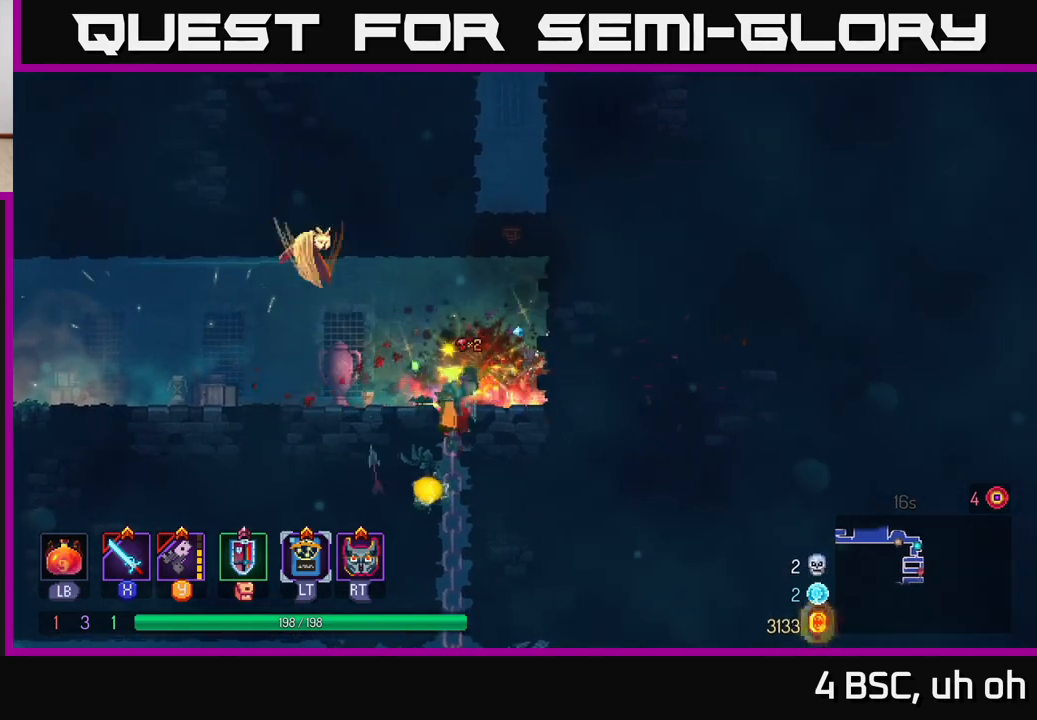
{"buttons": [], "left_stick": "down", "right_stick": "center", "events": [[233, "A", "down"], [333, "A", "up"], [400, "A", "down"], [483, "A", "up"]]}
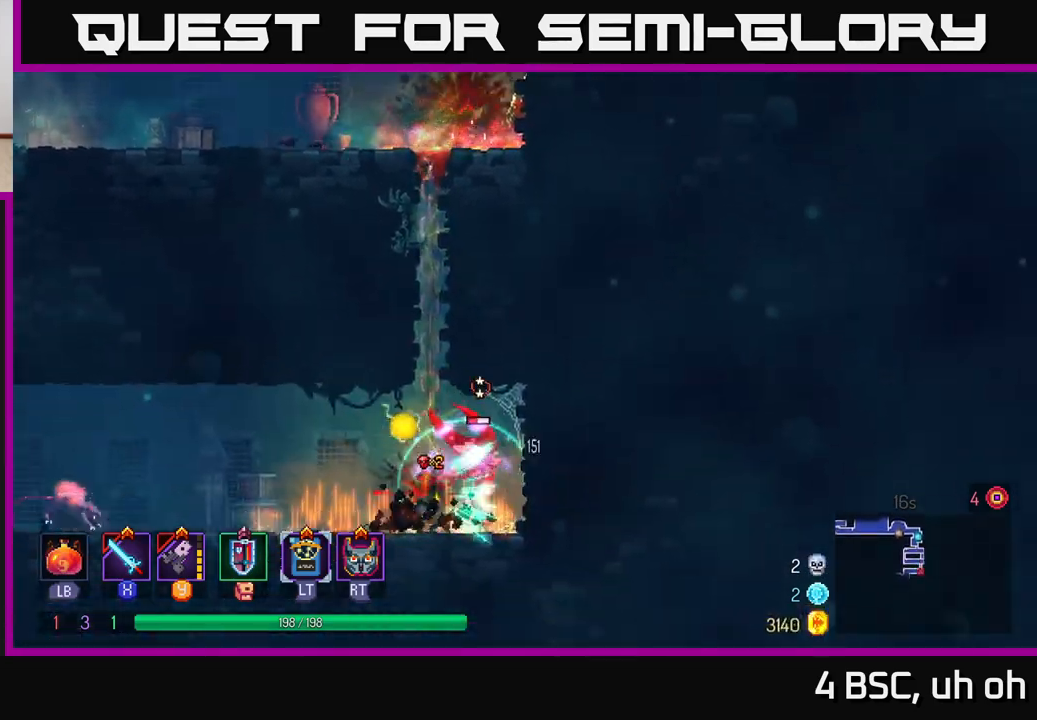
{"buttons": [], "left_stick": "center", "right_stick": "center", "events": [[83, "left_stick", "center"], [283, "X", "down"], [283, "left_stick", "right"], [367, "X", "up"], [433, "X", "down"], [467, "left_stick", "center"], [500, "X", "up"]]}
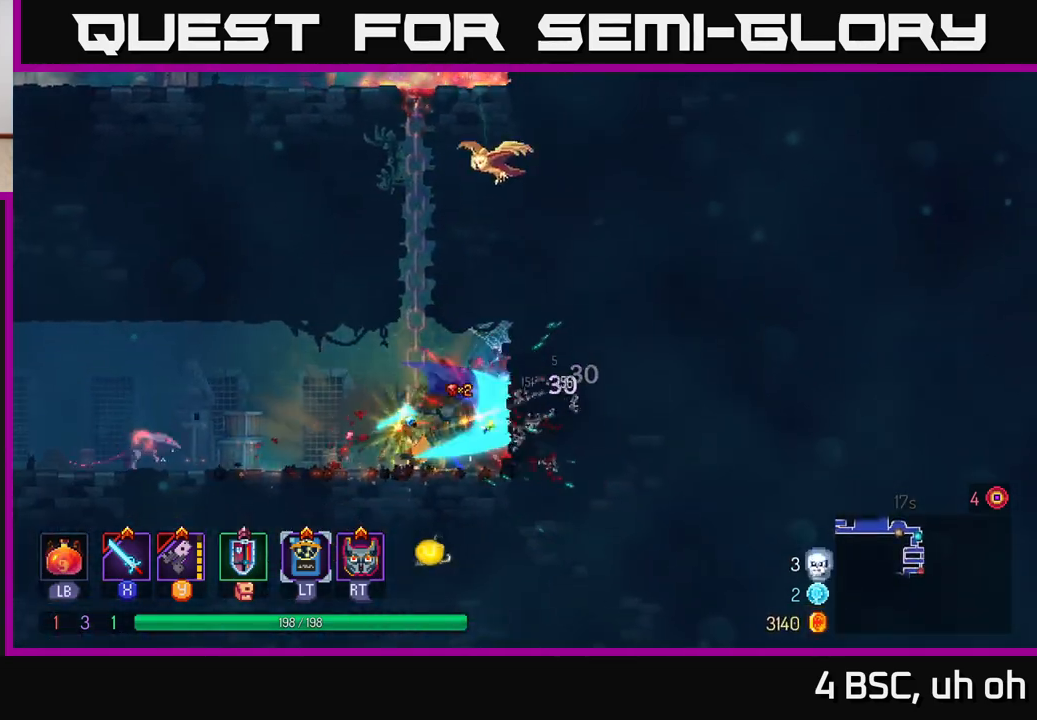
{"buttons": [], "left_stick": "left", "right_stick": "center", "events": [[333, "left_stick", "left"]]}
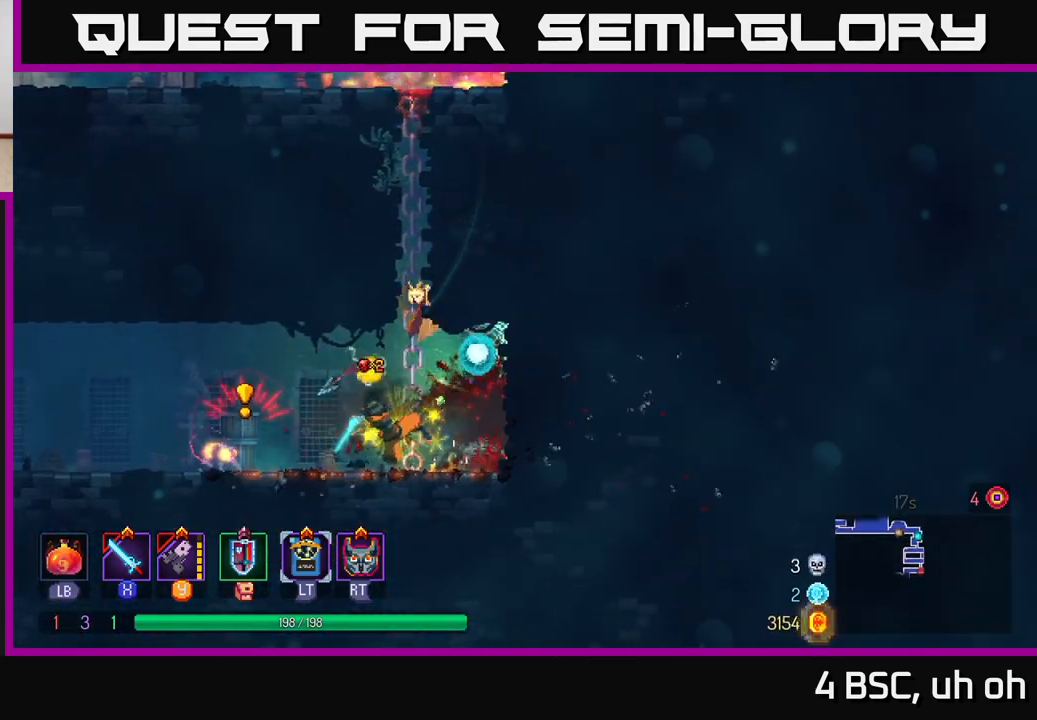
{"buttons": [], "left_stick": "center", "right_stick": "center", "events": [[167, "B", "down"], [283, "B", "up"], [383, "B", "down"], [483, "B", "up"], [483, "left_stick", "center"]]}
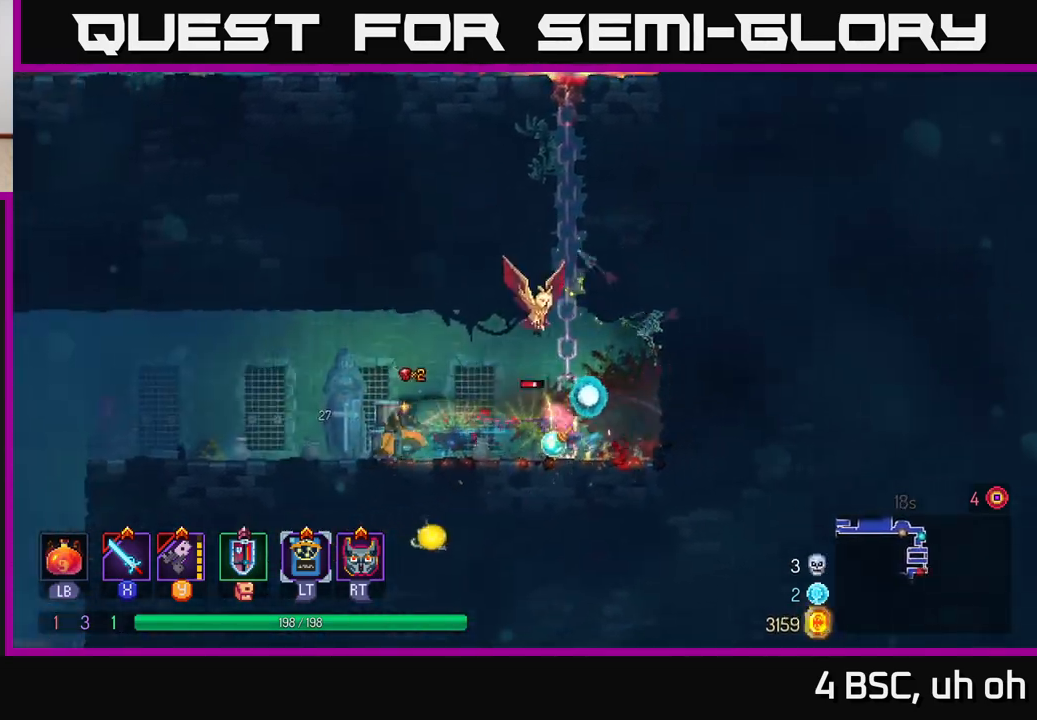
{"buttons": [], "left_stick": "left", "right_stick": "center", "events": [[83, "left_stick", "right"], [150, "X", "down"], [200, "X", "up"], [433, "left_stick", "left"]]}
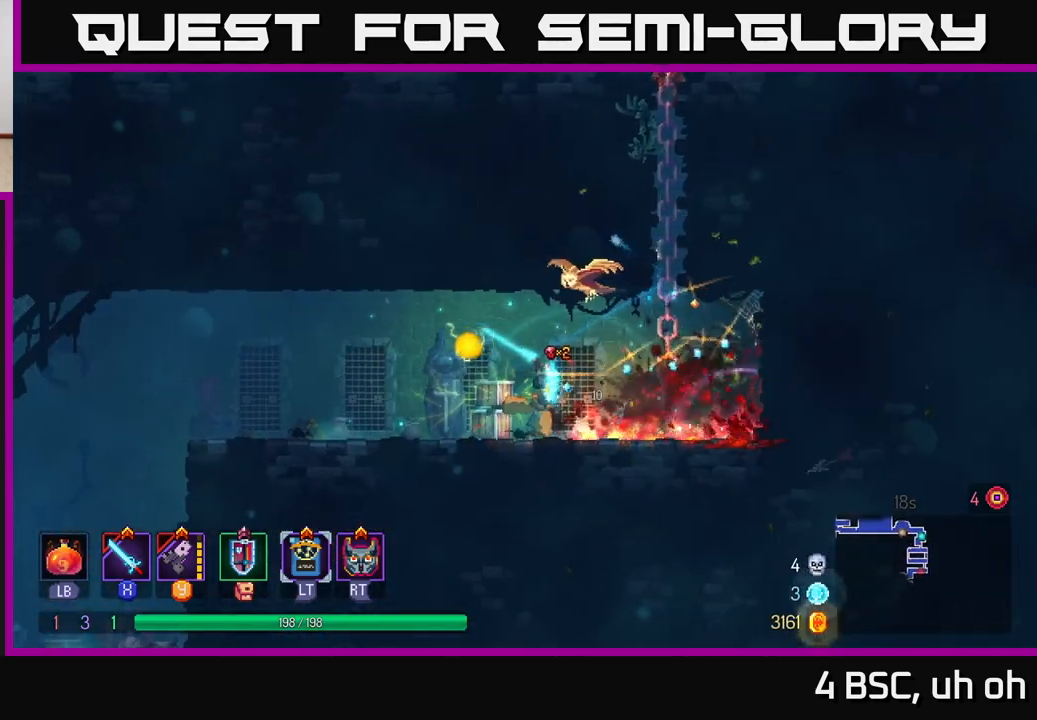
{"buttons": [], "left_stick": "left", "right_stick": "down", "events": [[17, "B", "down"], [133, "B", "up"], [267, "right_stick", "down"]]}
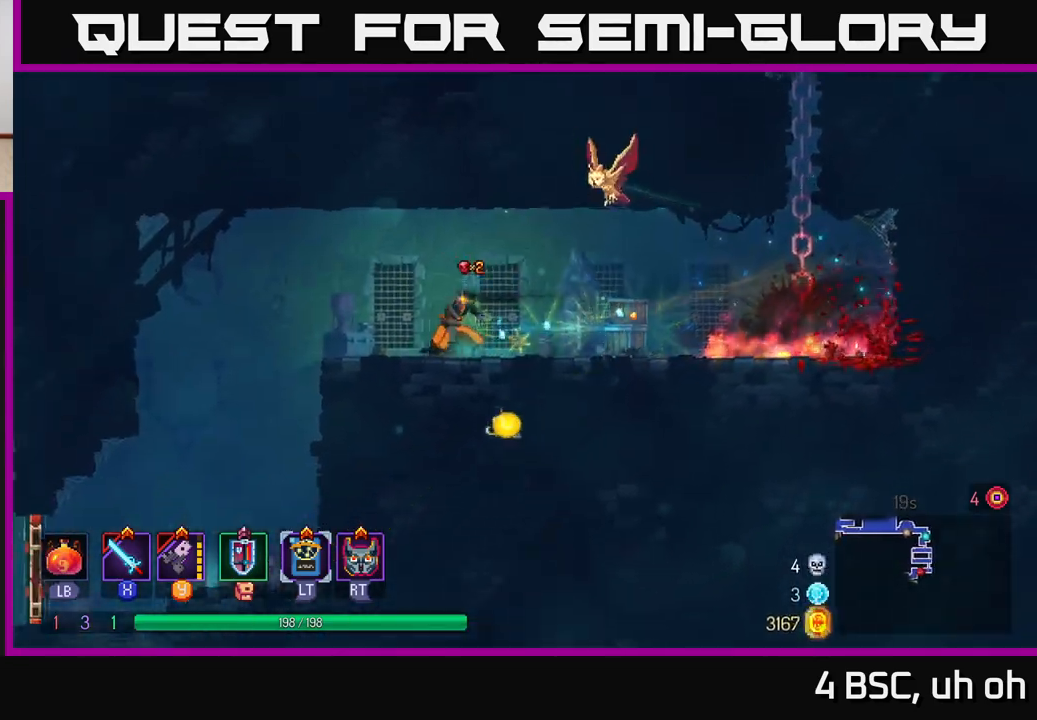
{"buttons": [], "left_stick": "left", "right_stick": "center", "events": [[33, "right_stick", "center"]]}
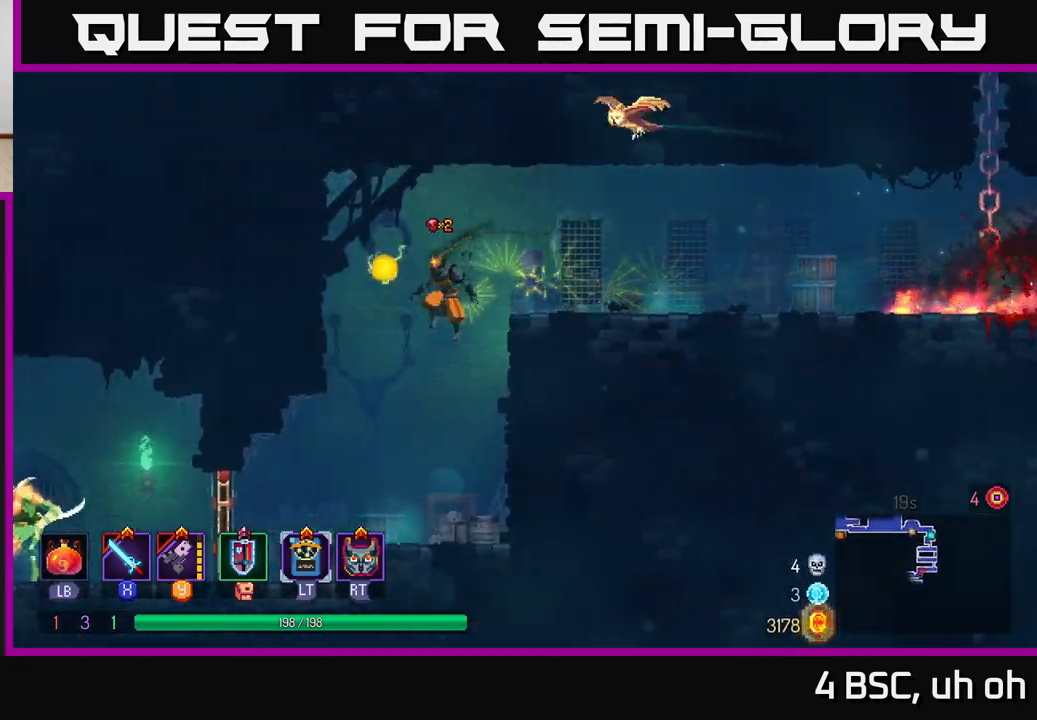
{"buttons": ["B"], "left_stick": "left", "right_stick": "center", "events": [[400, "B", "down"]]}
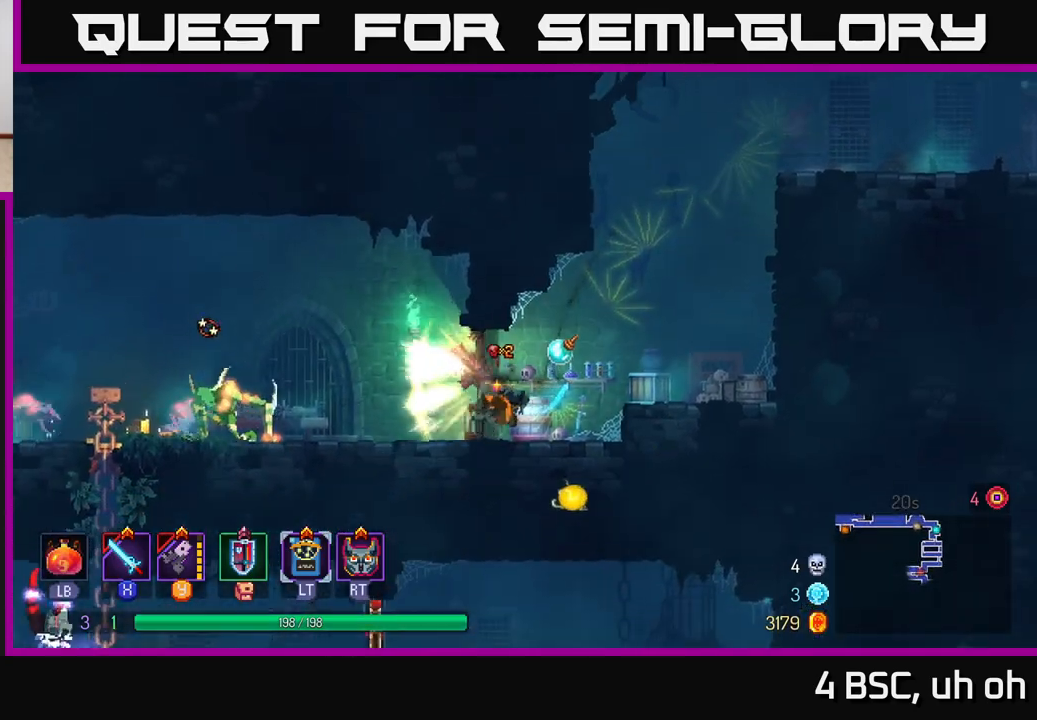
{"buttons": [], "left_stick": "left", "right_stick": "center", "events": [[33, "B", "up"], [183, "Y", "down"], [250, "Y", "up"], [400, "Y", "down"], [483, "Y", "up"]]}
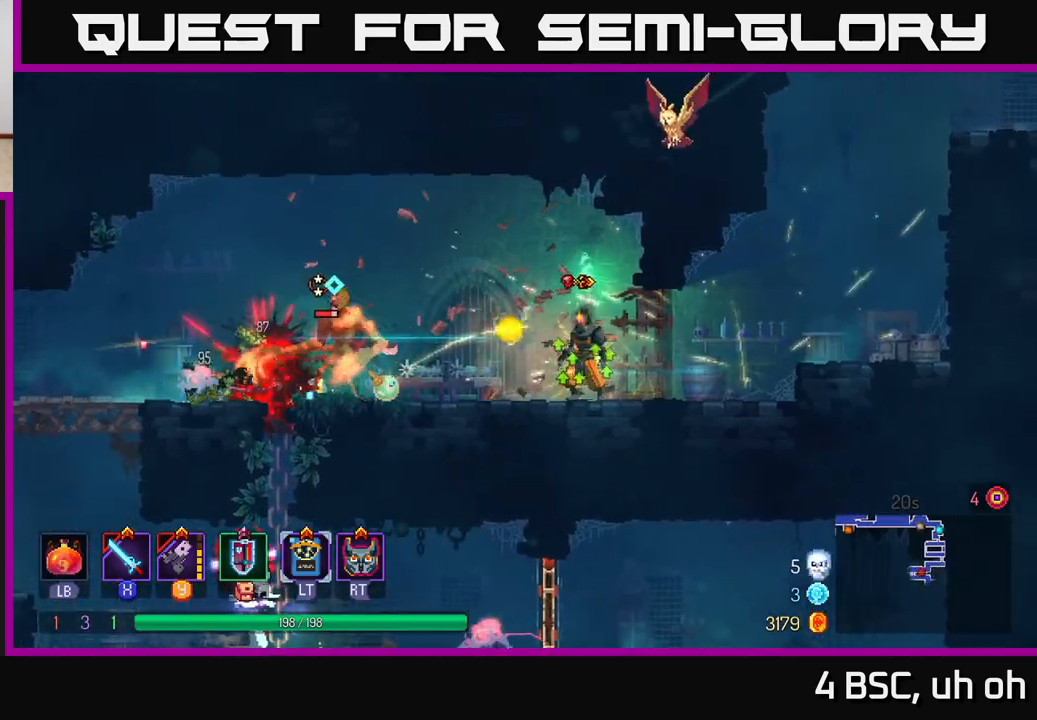
{"buttons": [], "left_stick": "left", "right_stick": "center", "events": [[67, "Y", "down"], [133, "Y", "up"], [383, "B", "down"], [467, "B", "up"]]}
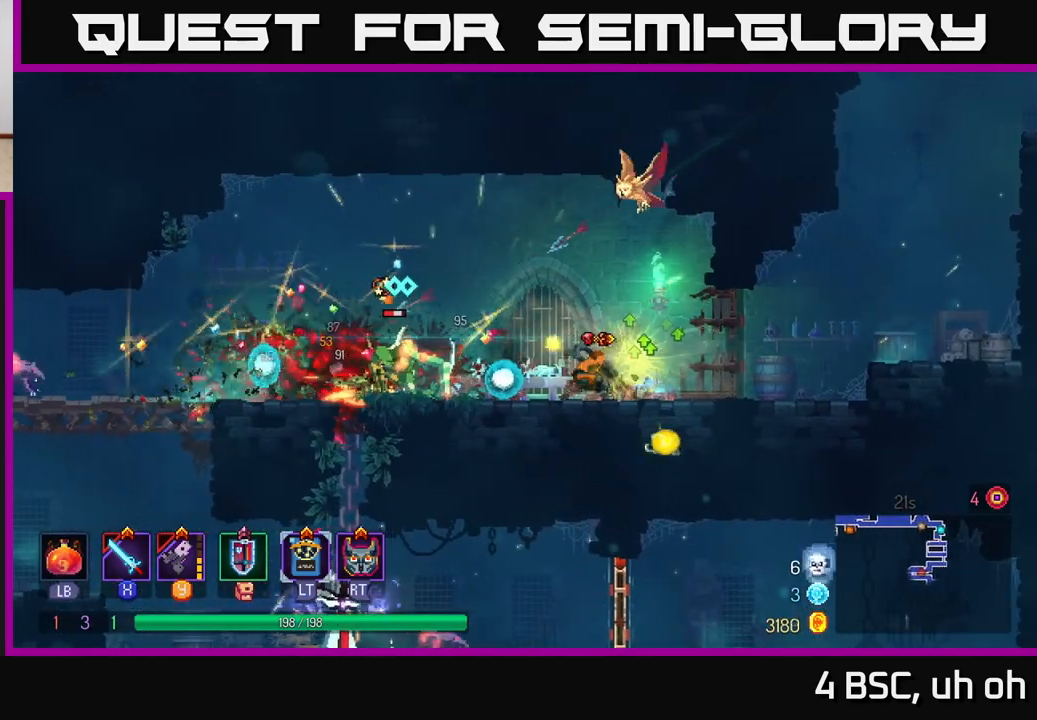
{"buttons": [], "left_stick": "left", "right_stick": "center", "events": [[83, "X", "down"], [150, "X", "up"], [250, "X", "down"], [283, "X", "up"], [367, "X", "down"], [450, "X", "up"]]}
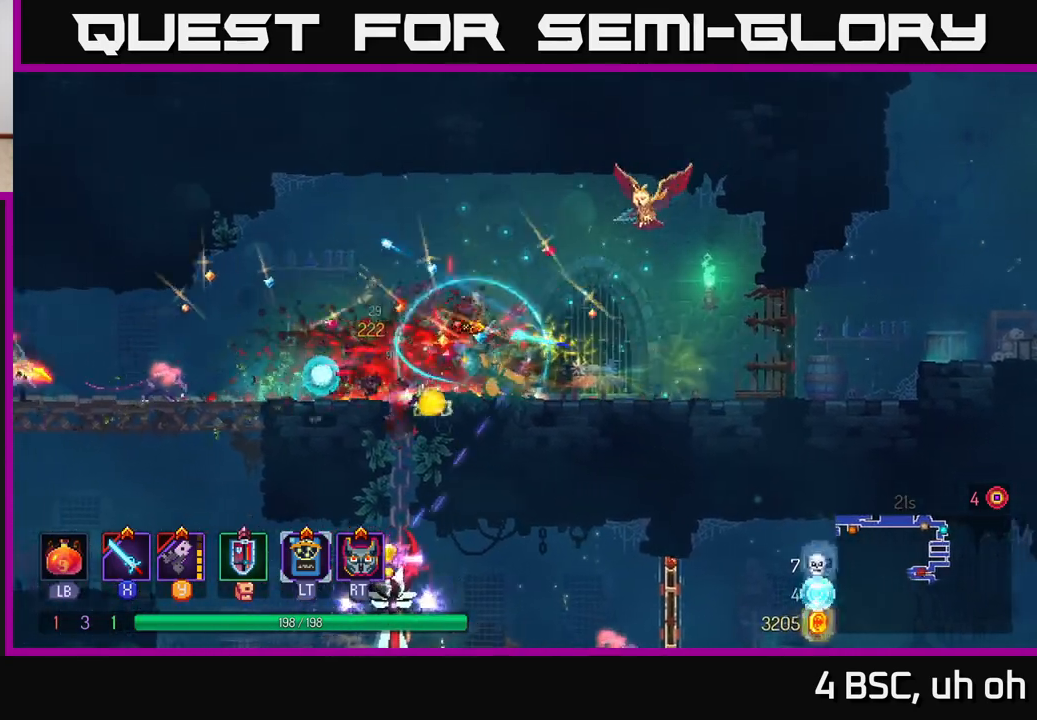
{"buttons": [], "left_stick": "left", "right_stick": "center", "events": [[150, "left_stick", "center"], [283, "Y", "down"], [283, "left_stick", "left"], [350, "Y", "up"]]}
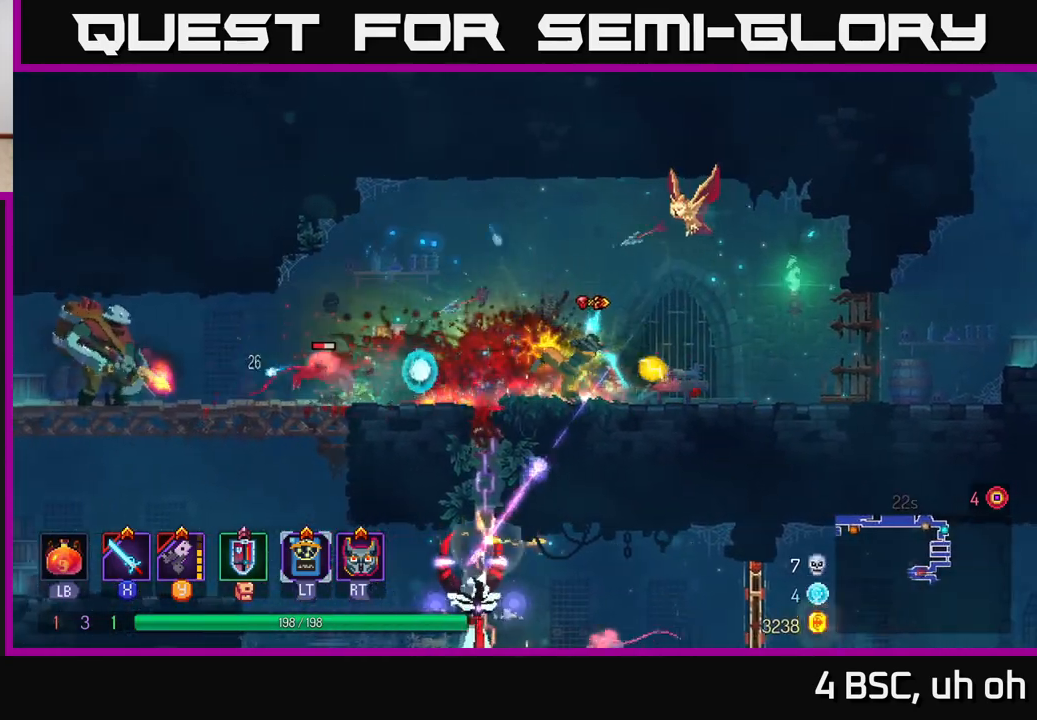
{"buttons": [], "left_stick": "left", "right_stick": "center", "events": [[217, "B", "down"], [333, "B", "up"]]}
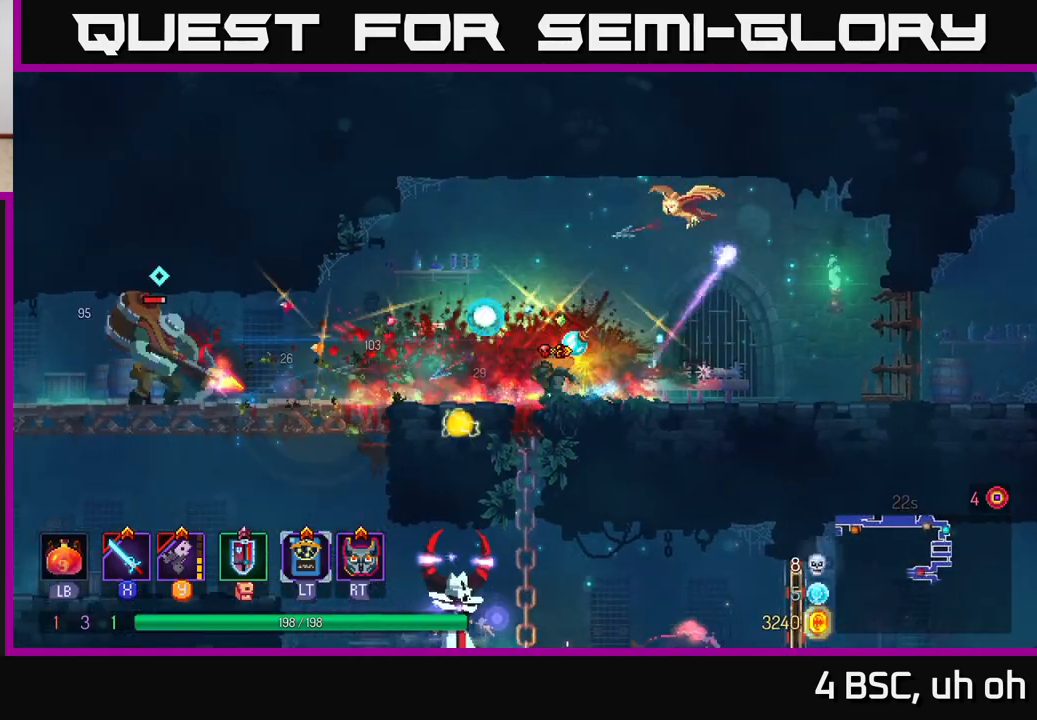
{"buttons": [], "left_stick": "center", "right_stick": "center", "events": [[33, "X", "down"], [117, "X", "up"], [217, "X", "down"], [250, "X", "up"], [300, "left_stick", "center"]]}
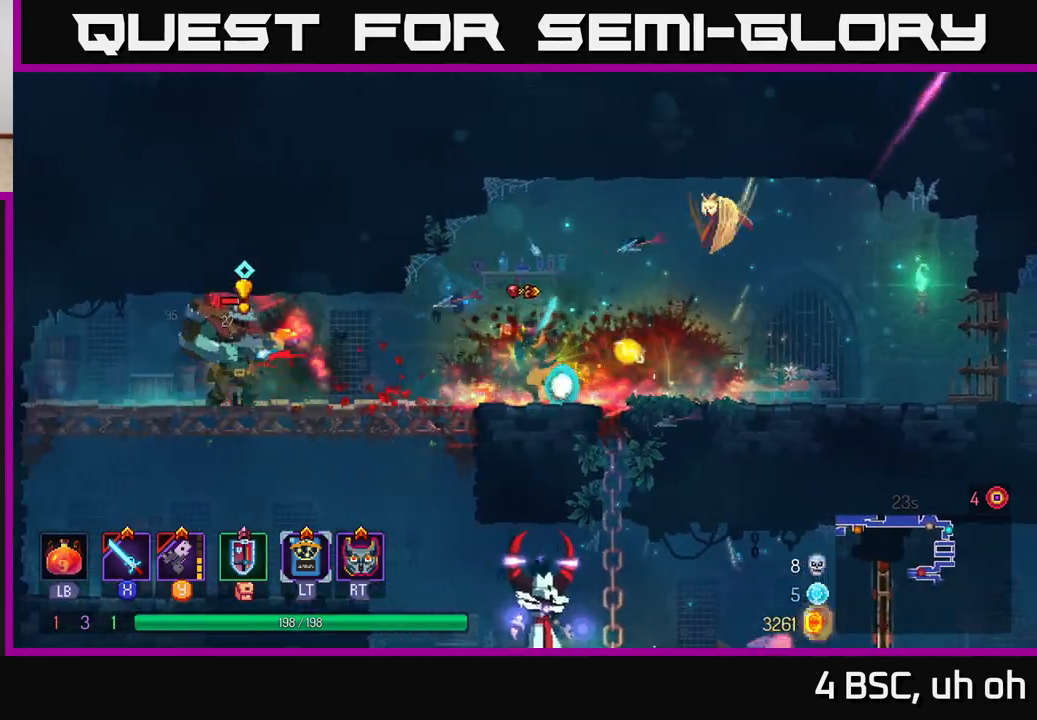
{"buttons": [], "left_stick": "left", "right_stick": "center", "events": [[133, "left_stick", "left"], [350, "B", "down"], [467, "B", "up"]]}
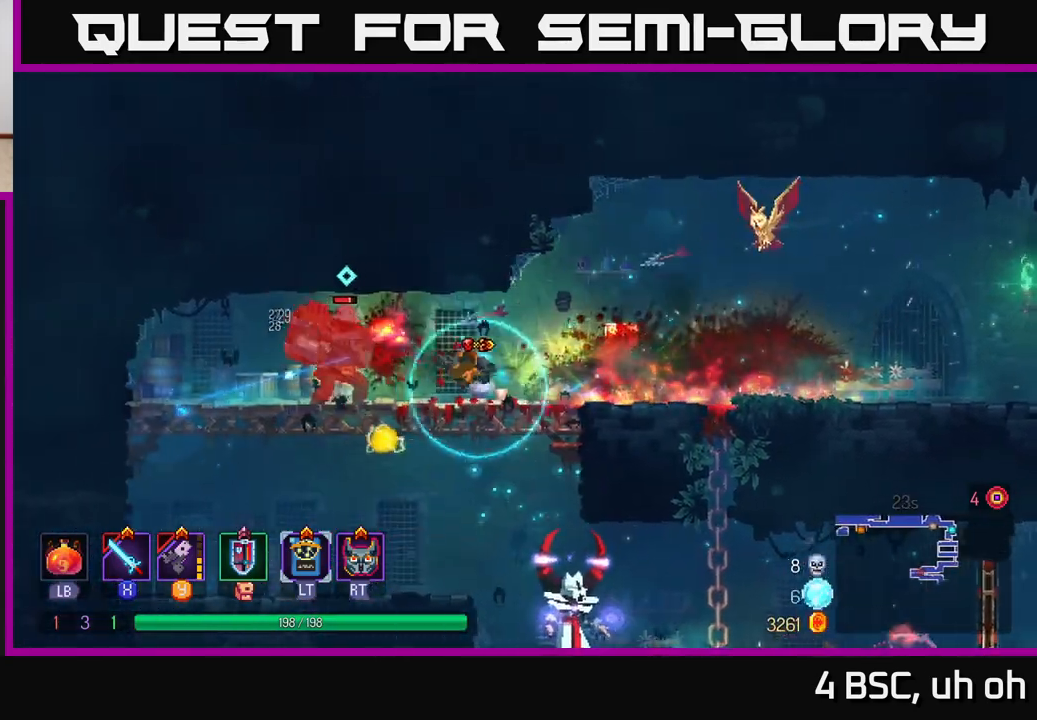
{"buttons": [], "left_stick": "right", "right_stick": "center", "events": [[33, "B", "down"], [133, "B", "up"], [367, "X", "down"], [367, "left_stick", "right"], [400, "X", "up"]]}
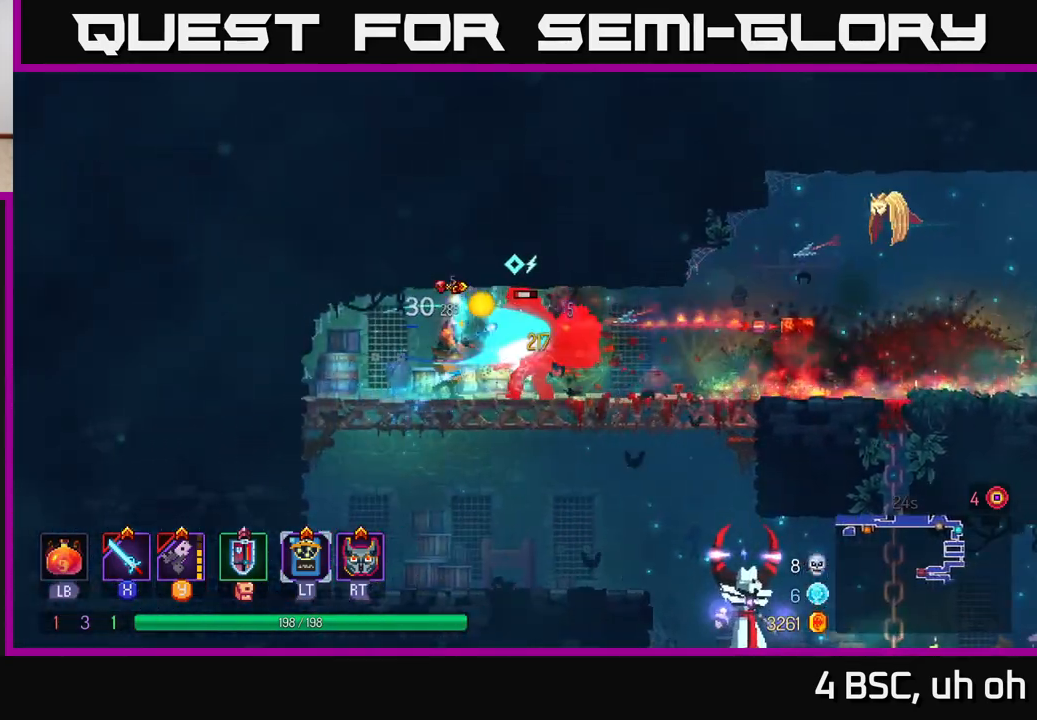
{"buttons": [], "left_stick": "right", "right_stick": "center", "events": [[183, "Y", "down"], [250, "left_stick", "center"], [283, "Y", "up"], [433, "left_stick", "right"]]}
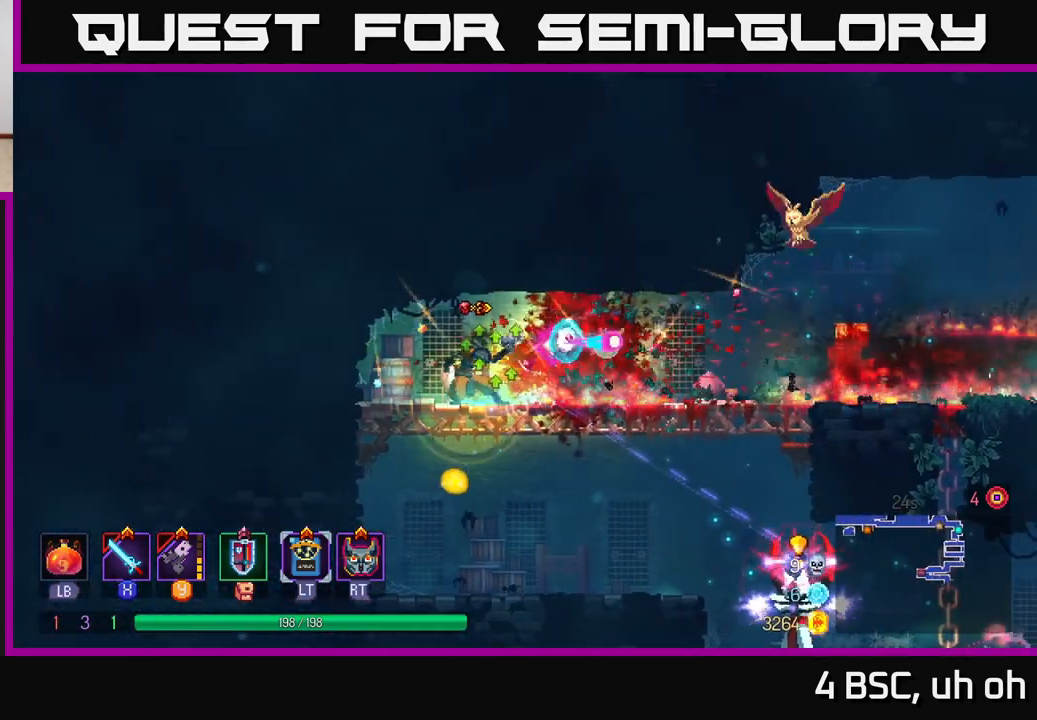
{"buttons": [], "left_stick": "right", "right_stick": "center", "events": []}
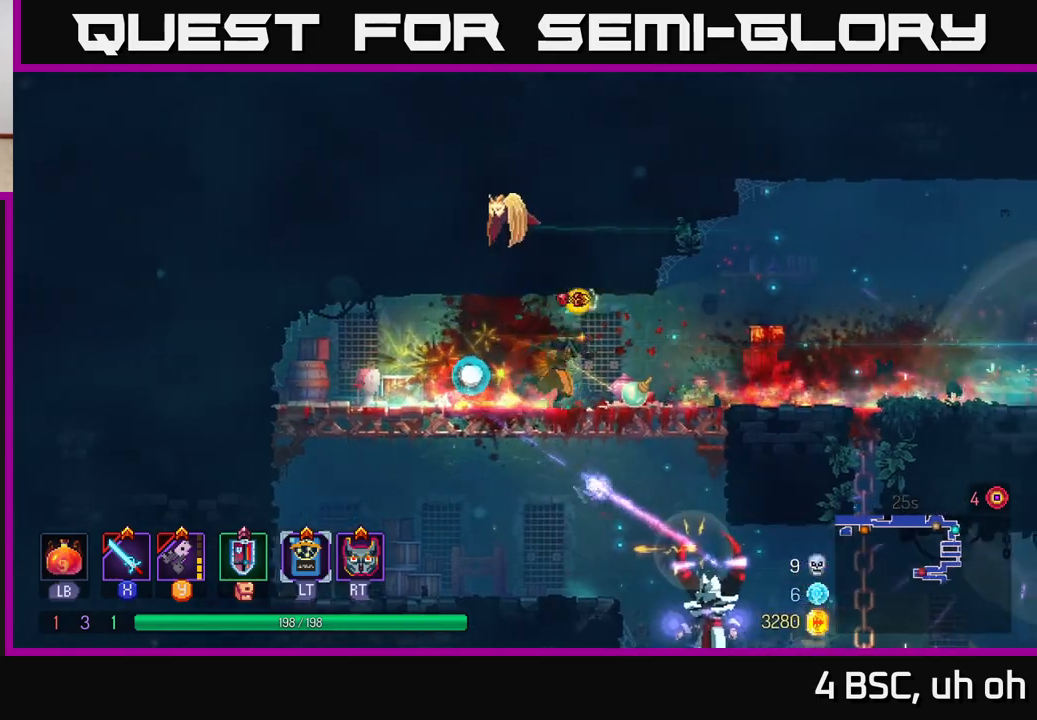
{"buttons": [], "left_stick": "down", "right_stick": "center", "events": [[267, "left_stick", "down"], [283, "A", "down"], [333, "A", "up"], [400, "A", "down"], [483, "A", "up"]]}
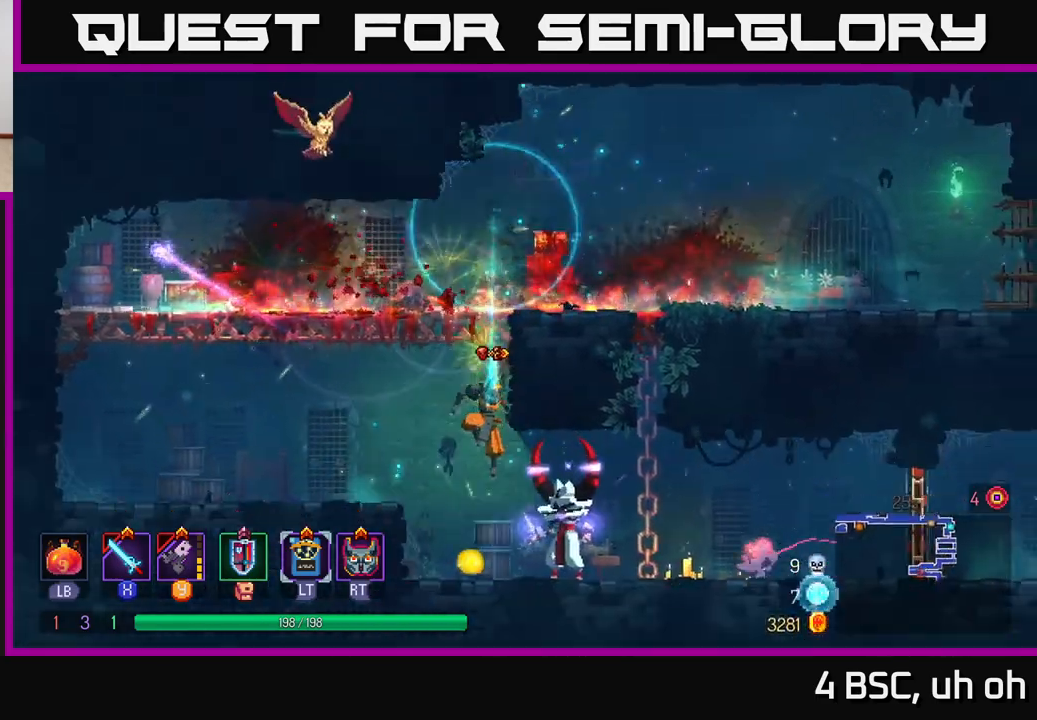
{"buttons": ["X"], "left_stick": "right", "right_stick": "center", "events": [[133, "left_stick", "center"], [317, "left_stick", "right"], [417, "X", "down"]]}
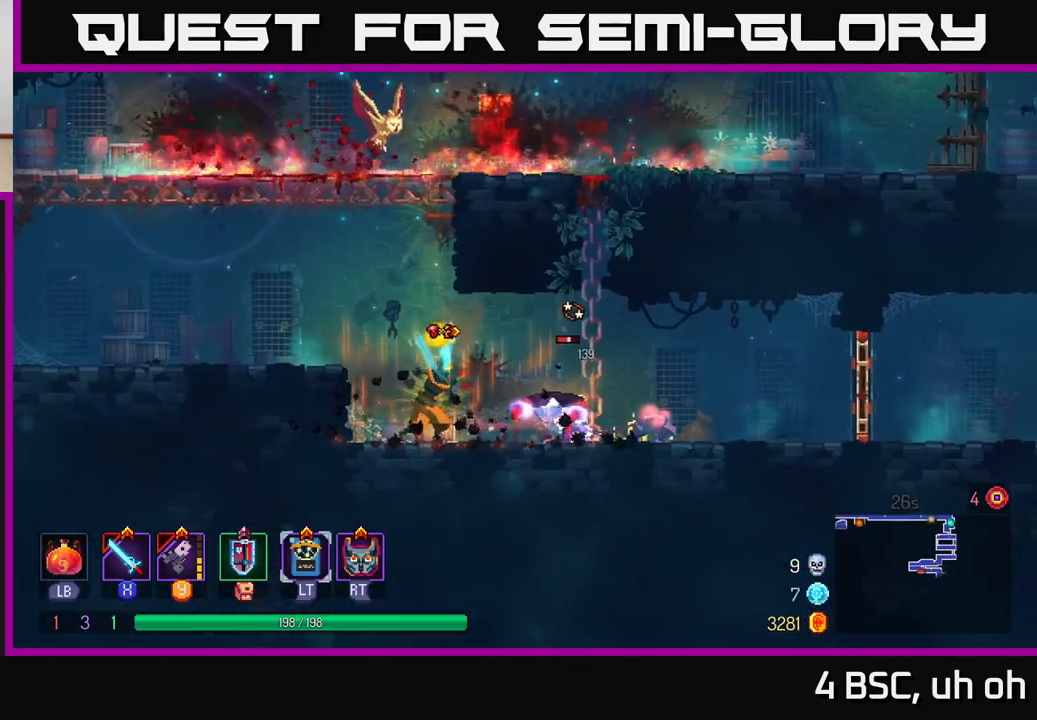
{"buttons": [], "left_stick": "right", "right_stick": "center", "events": [[17, "X", "up"], [283, "Y", "down"], [367, "Y", "up"]]}
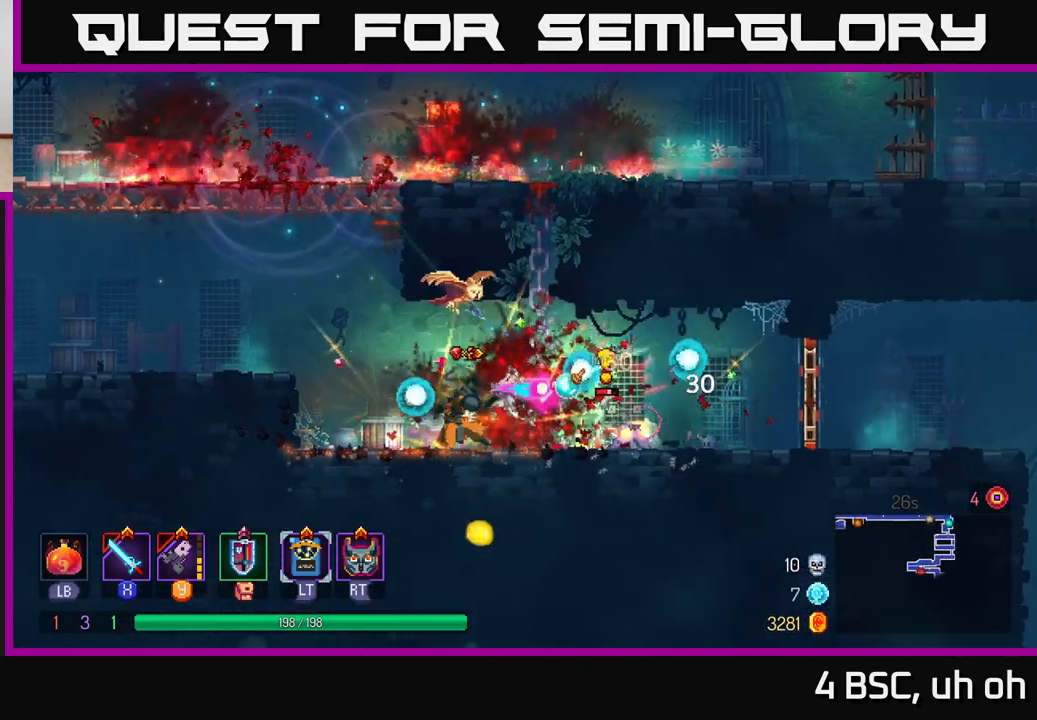
{"buttons": [], "left_stick": "right", "right_stick": "center", "events": [[17, "left_stick", "center"], [150, "X", "down"], [183, "left_stick", "right"], [250, "X", "up"]]}
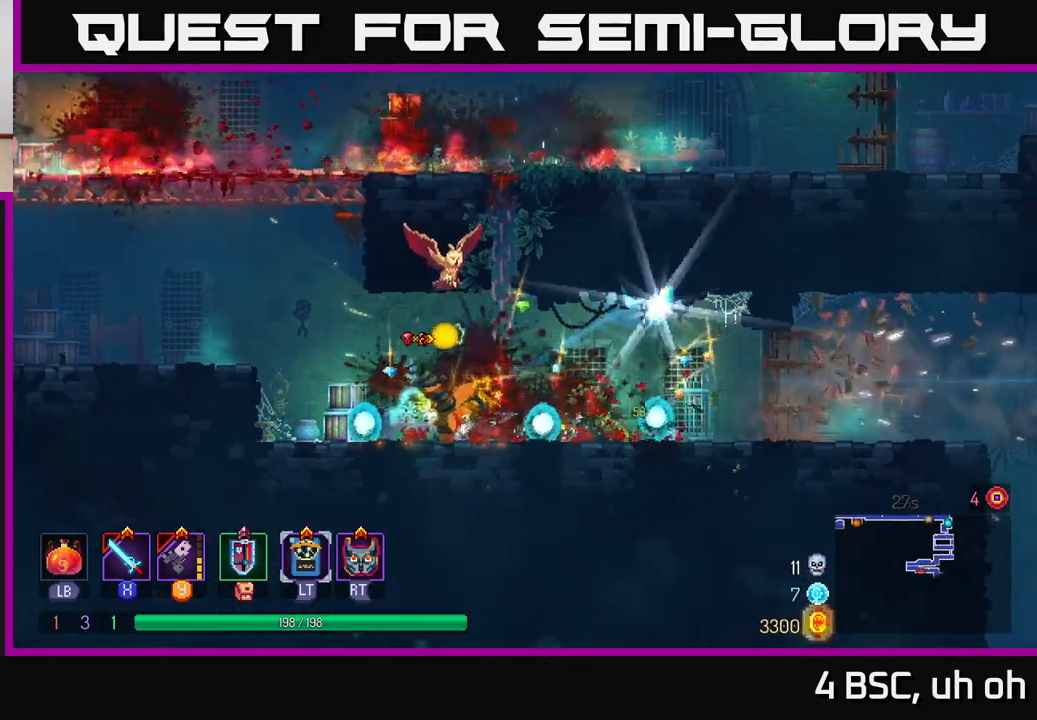
{"buttons": [], "left_stick": "right", "right_stick": "center", "events": []}
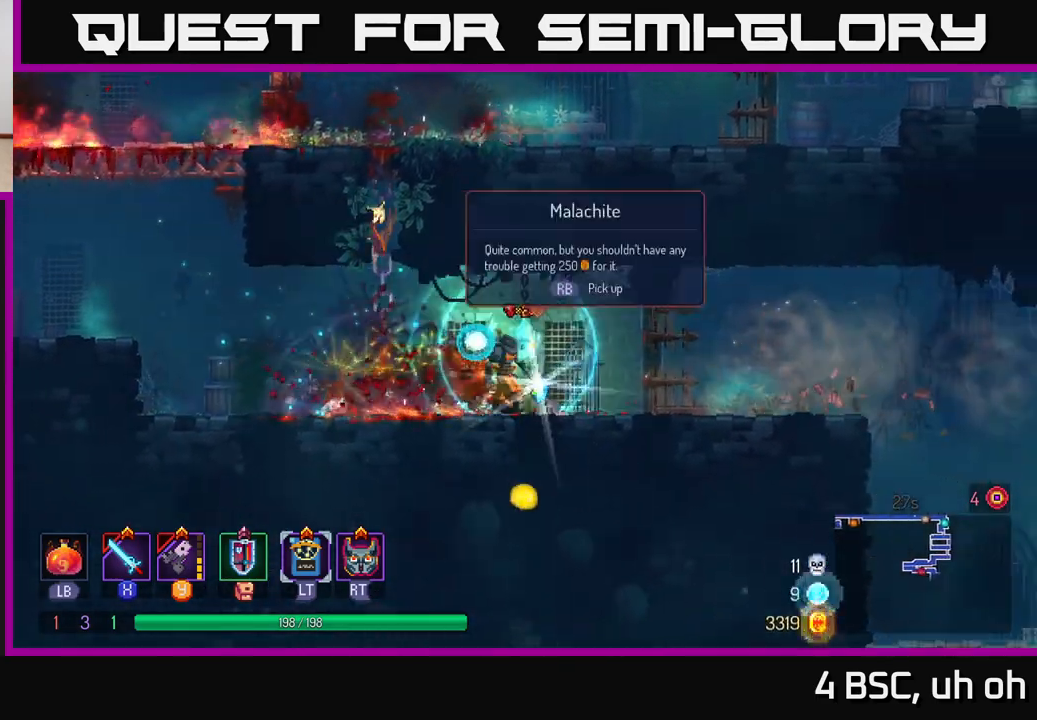
{"buttons": [], "left_stick": "right", "right_stick": "center", "events": [[117, "left_stick", "center"], [233, "L2", "down"], [267, "left_stick", "right"], [317, "L2", "up"]]}
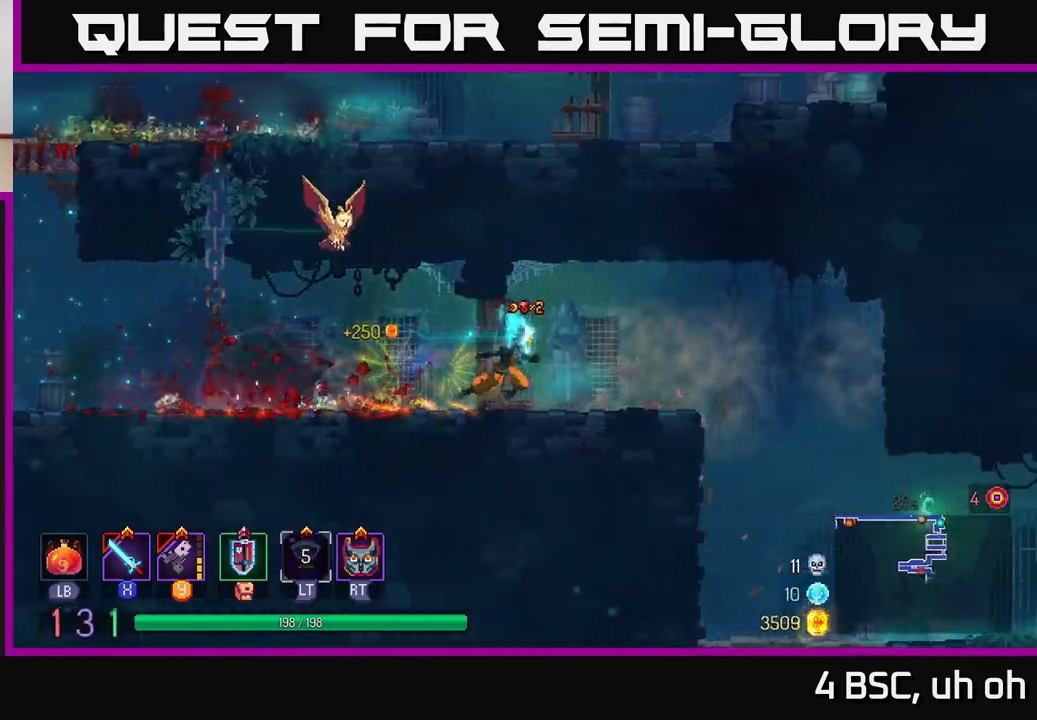
{"buttons": [], "left_stick": "center", "right_stick": "center", "events": [[133, "left_stick", "center"]]}
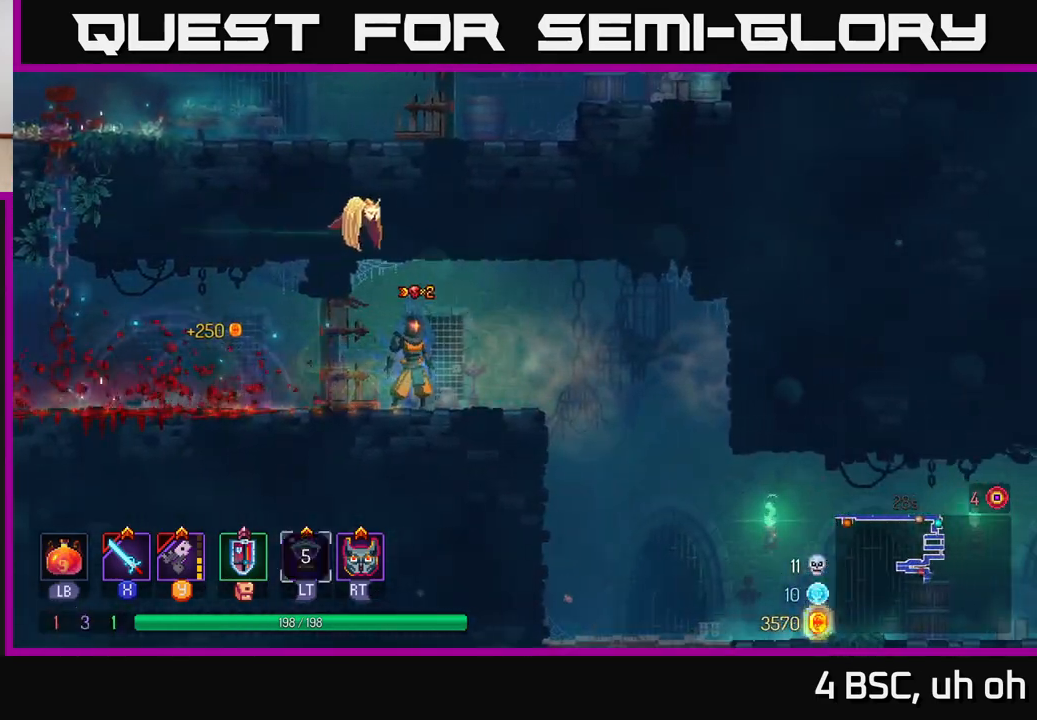
{"buttons": [], "left_stick": "center", "right_stick": "center", "events": [[250, "START", "down"], [400, "START", "up"]]}